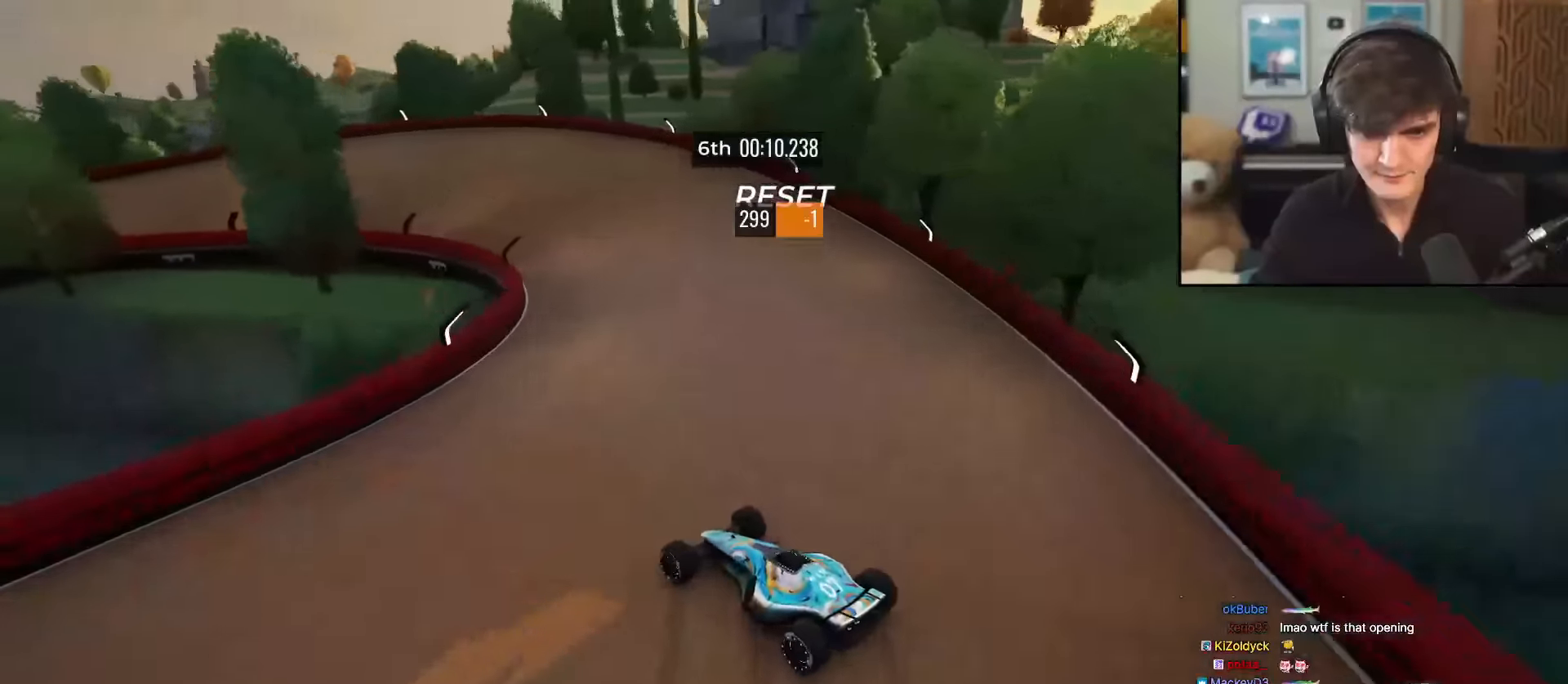
Gameplay with keyboard; each line is a JSON object with the keys held at the frame after it. "events" lists presses ("down") and releases ("up") of "brake", "down", "left", "right" and "up" between this image and that frame as [ms after this image, input, new state], when the widget could be followed in between. No other keys are recorded. Mouse input is not recorded. Key names are as the overlay labels them; some are game actions (e.g. jump) rather than physical keys.
{"keys": ["left", "up"], "events": [[17, "left", "down"], [100, "left", "up"], [350, "left", "down"]]}
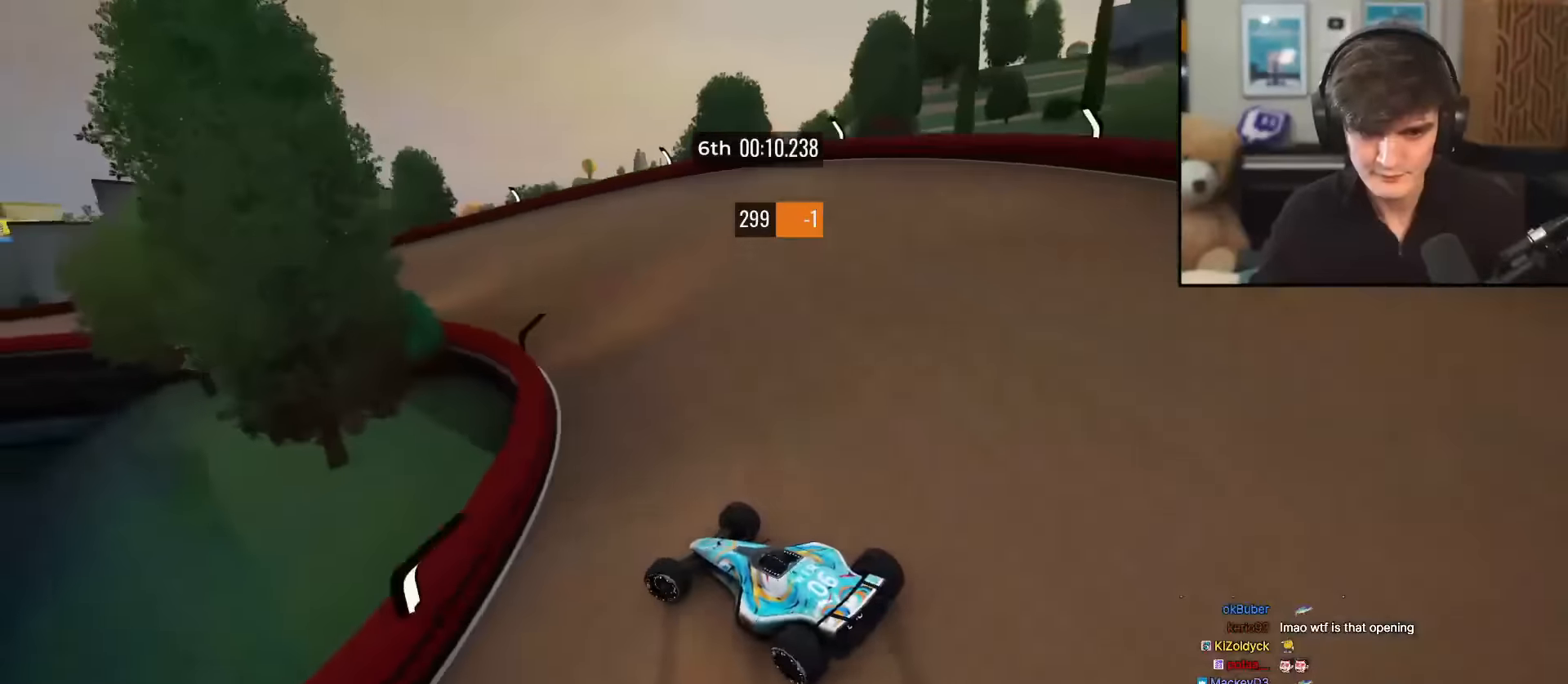
{"keys": ["left", "up"], "events": [[34, "left", "up"], [135, "left", "down"], [402, "left", "up"], [502, "left", "down"]]}
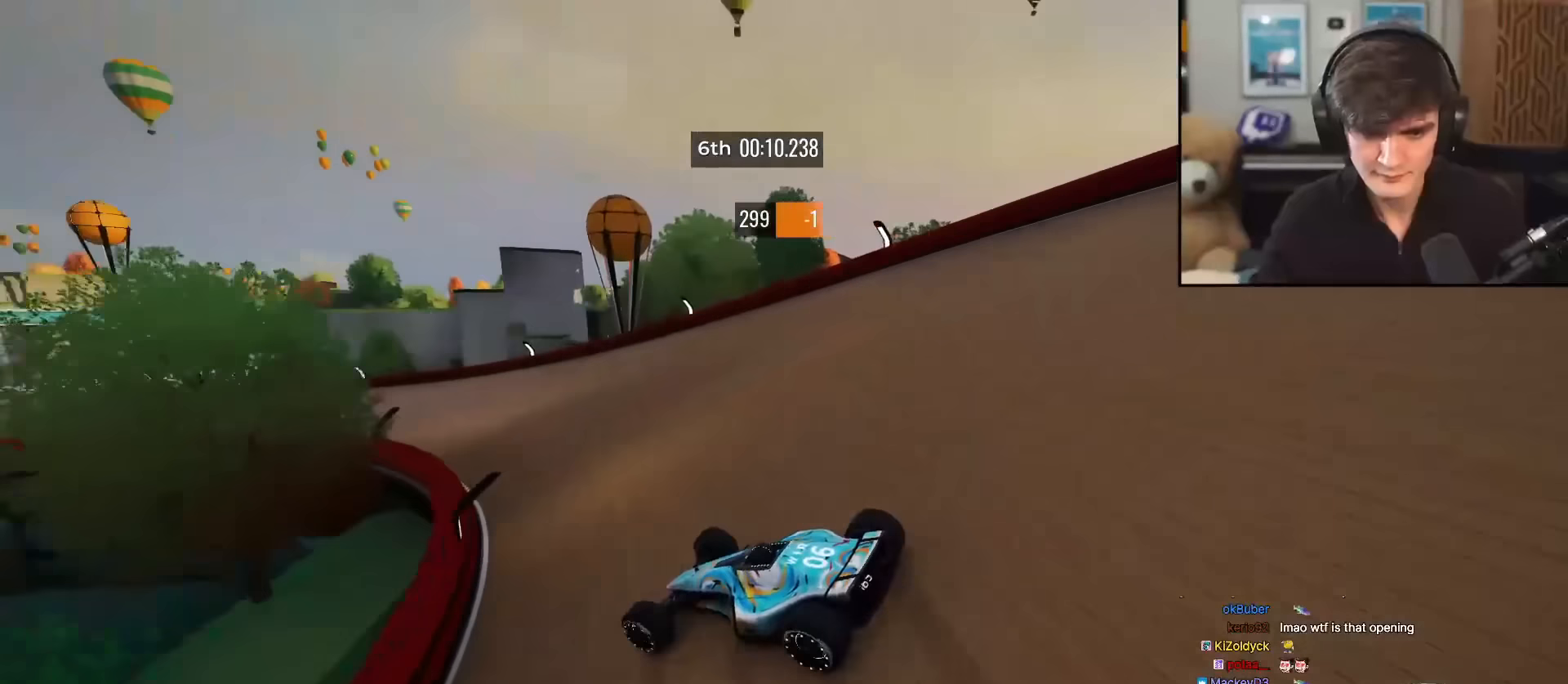
{"keys": ["right", "up"], "events": [[233, "left", "up"], [434, "right", "down"]]}
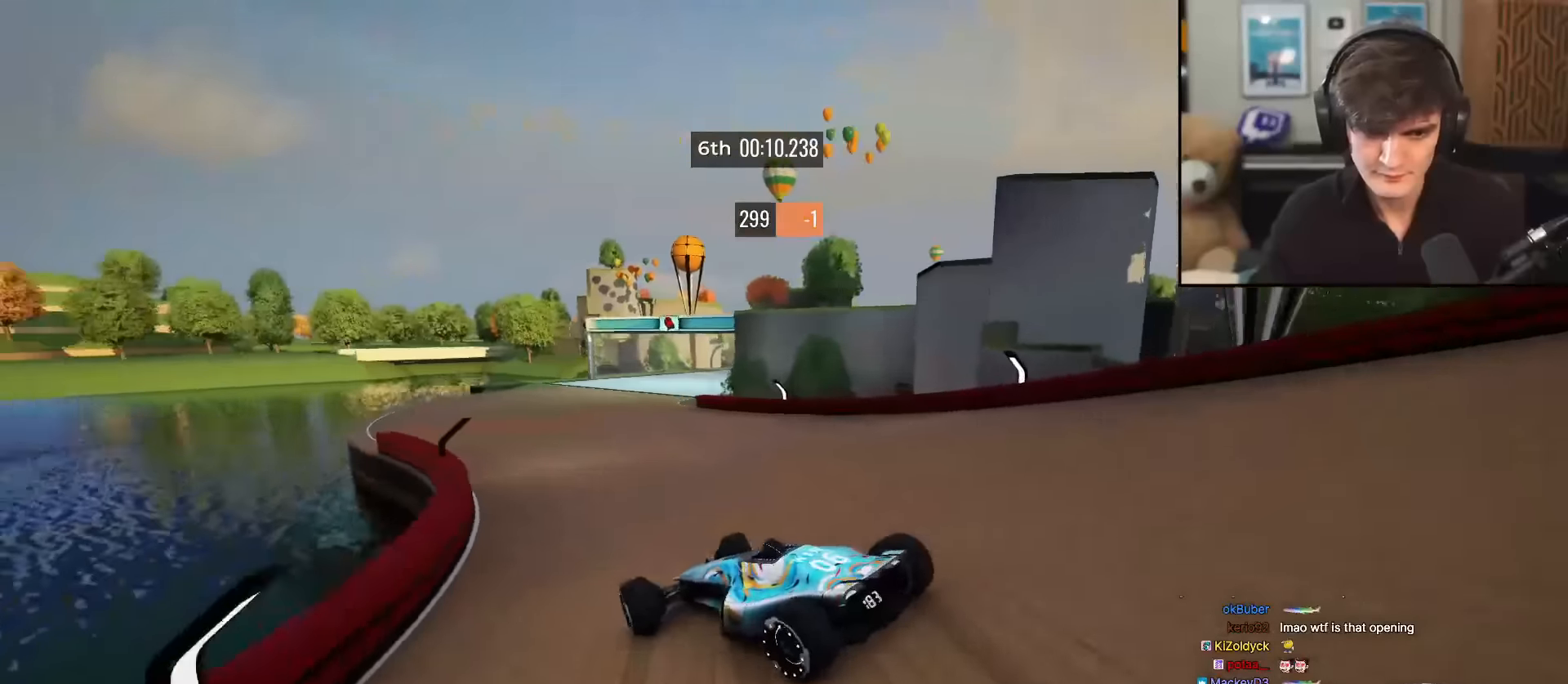
{"keys": ["right", "up"], "events": [[301, "right", "up"], [451, "right", "down"]]}
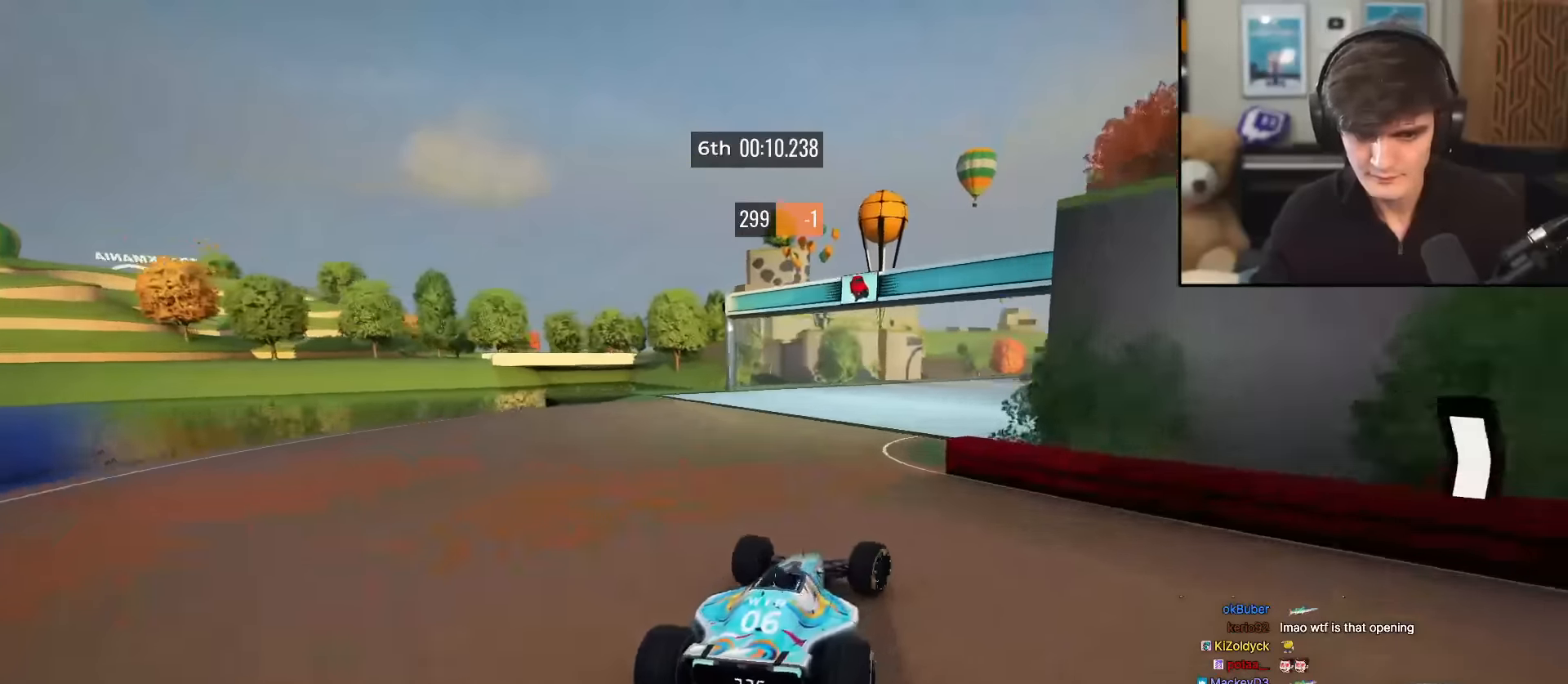
{"keys": ["right", "up"], "events": [[83, "right", "up"], [183, "right", "down"], [317, "right", "up"], [467, "right", "down"]]}
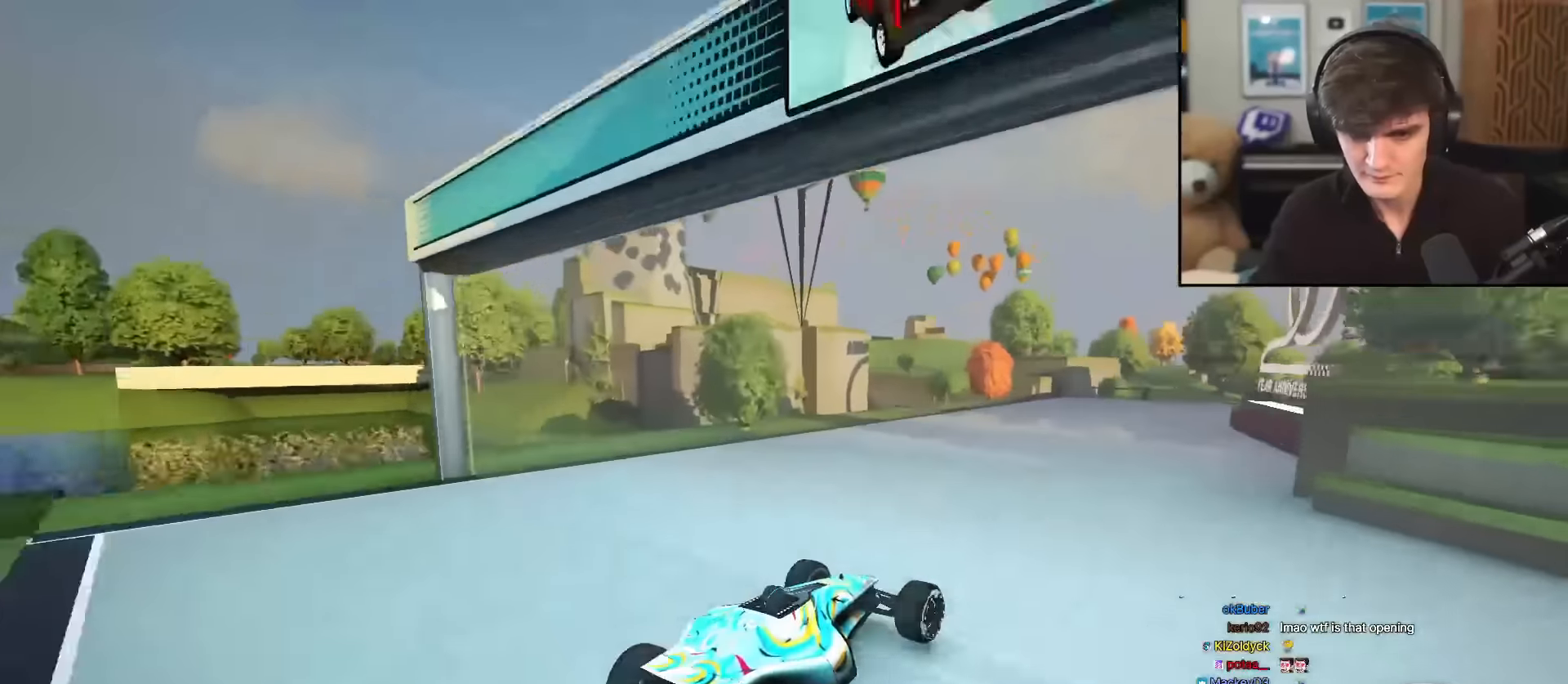
{"keys": ["up"], "events": [[100, "right", "up"], [251, "right", "down"], [384, "right", "up"]]}
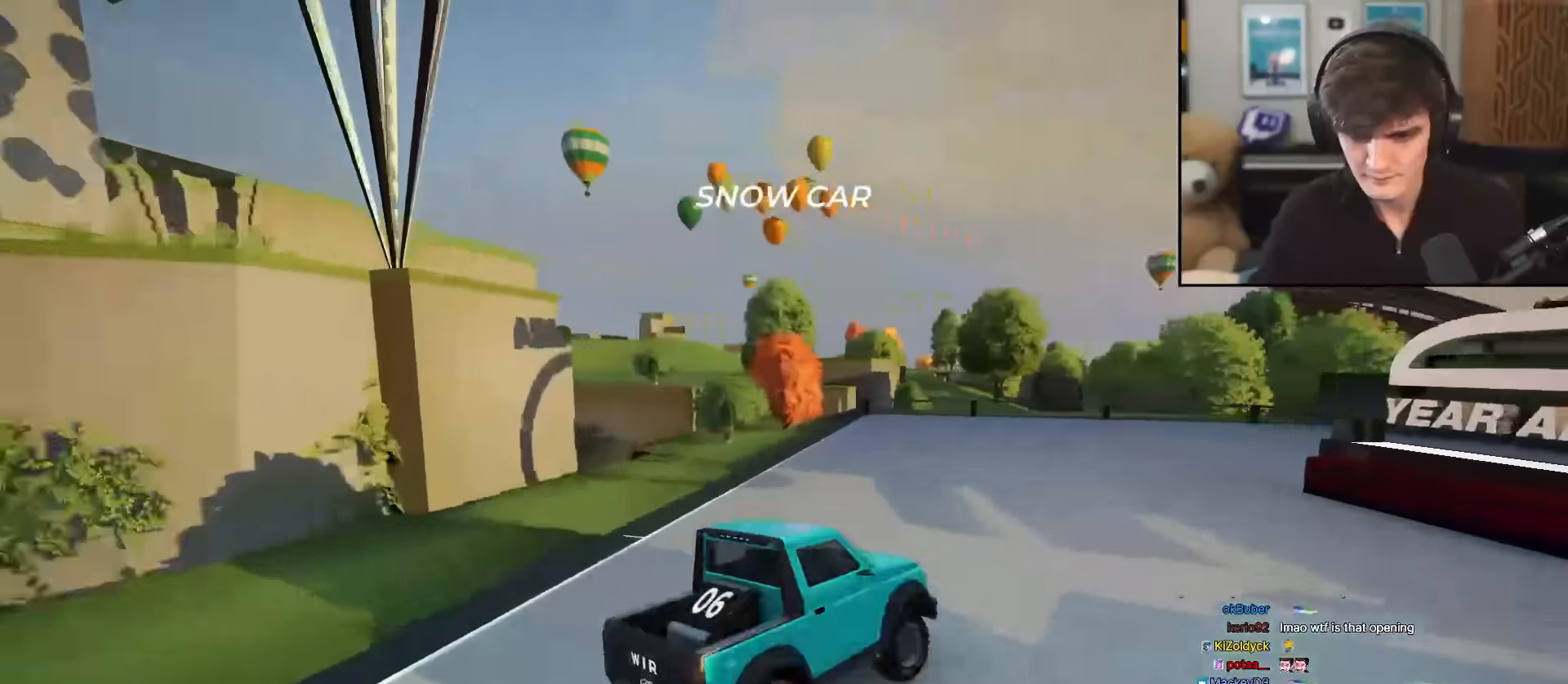
{"keys": ["right", "up"], "events": [[67, "right", "down"]]}
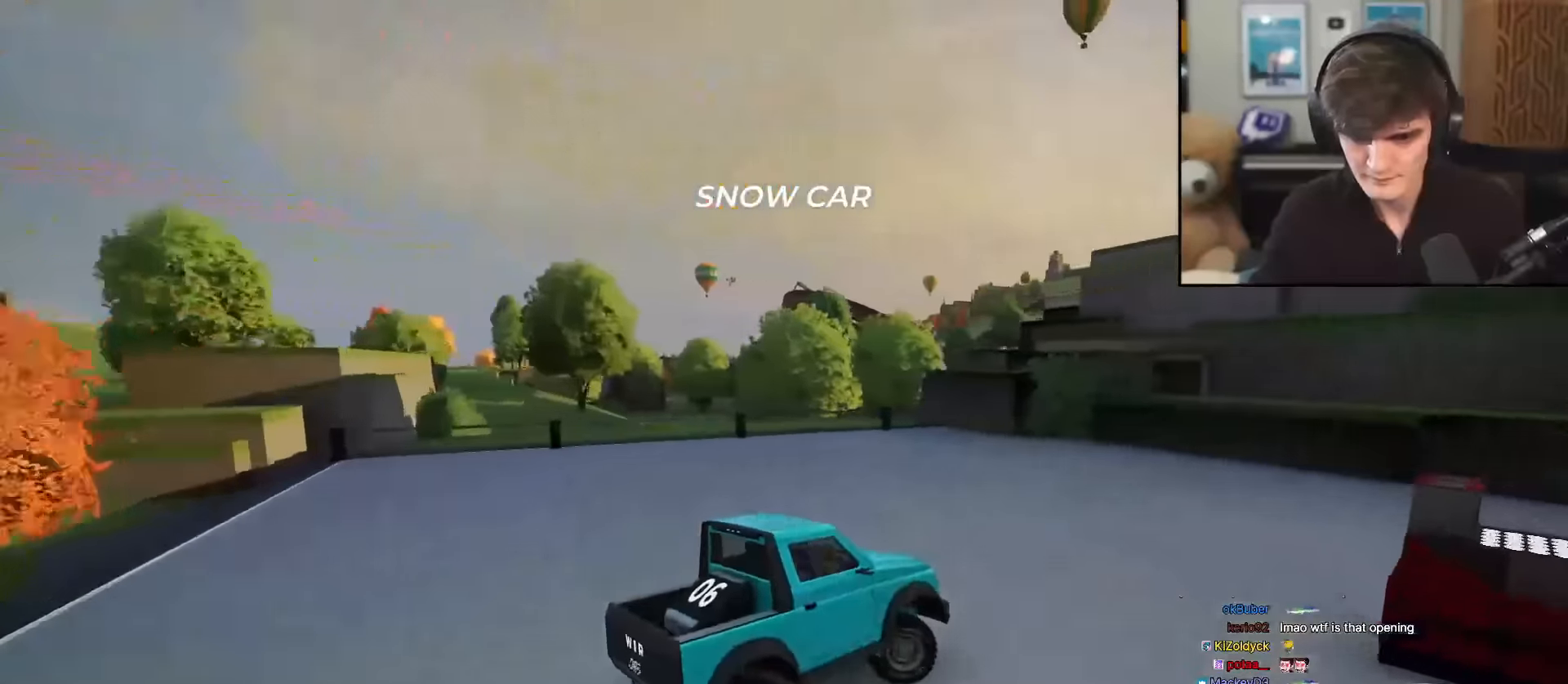
{"keys": ["up"], "events": [[134, "right", "up"], [234, "right", "down"], [467, "right", "up"]]}
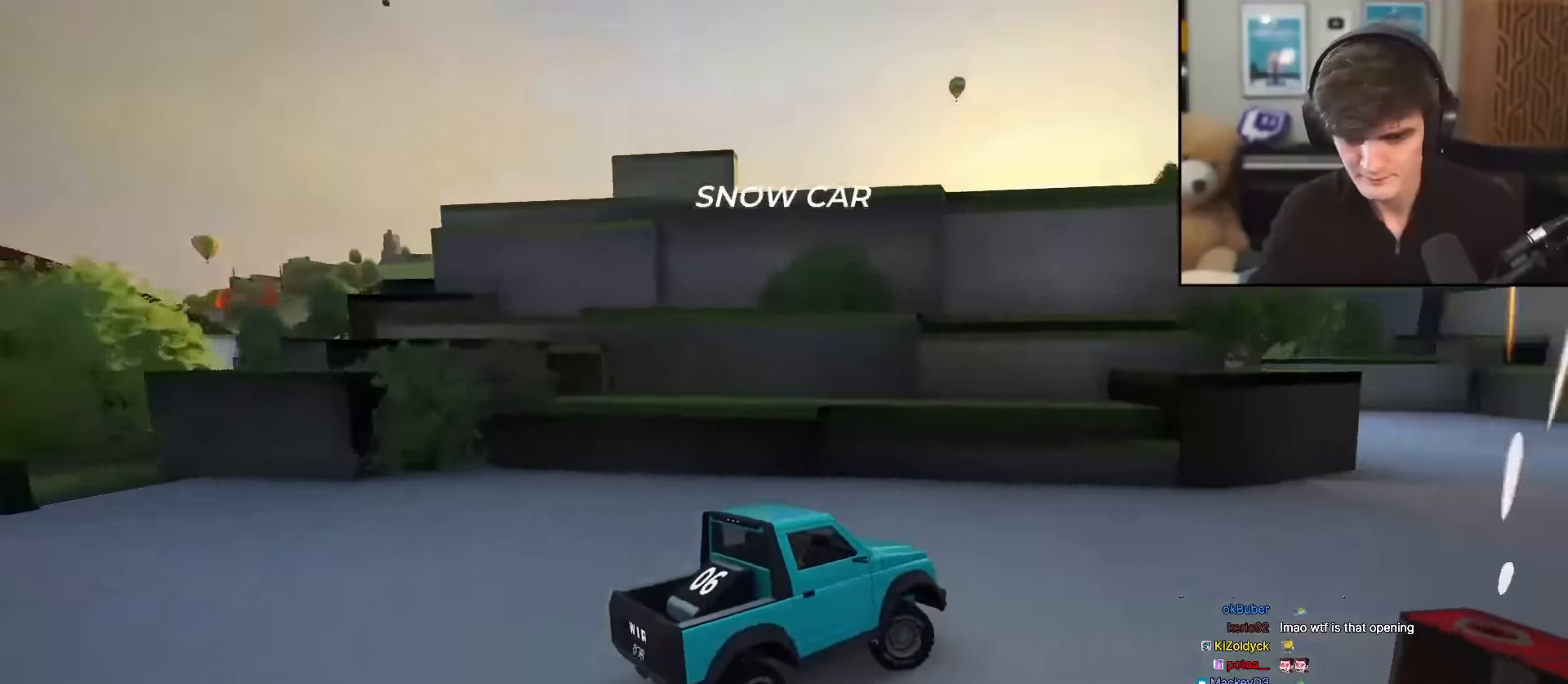
{"keys": ["up"], "events": [[100, "right", "down"], [200, "right", "up"], [333, "left", "down"], [467, "left", "up"]]}
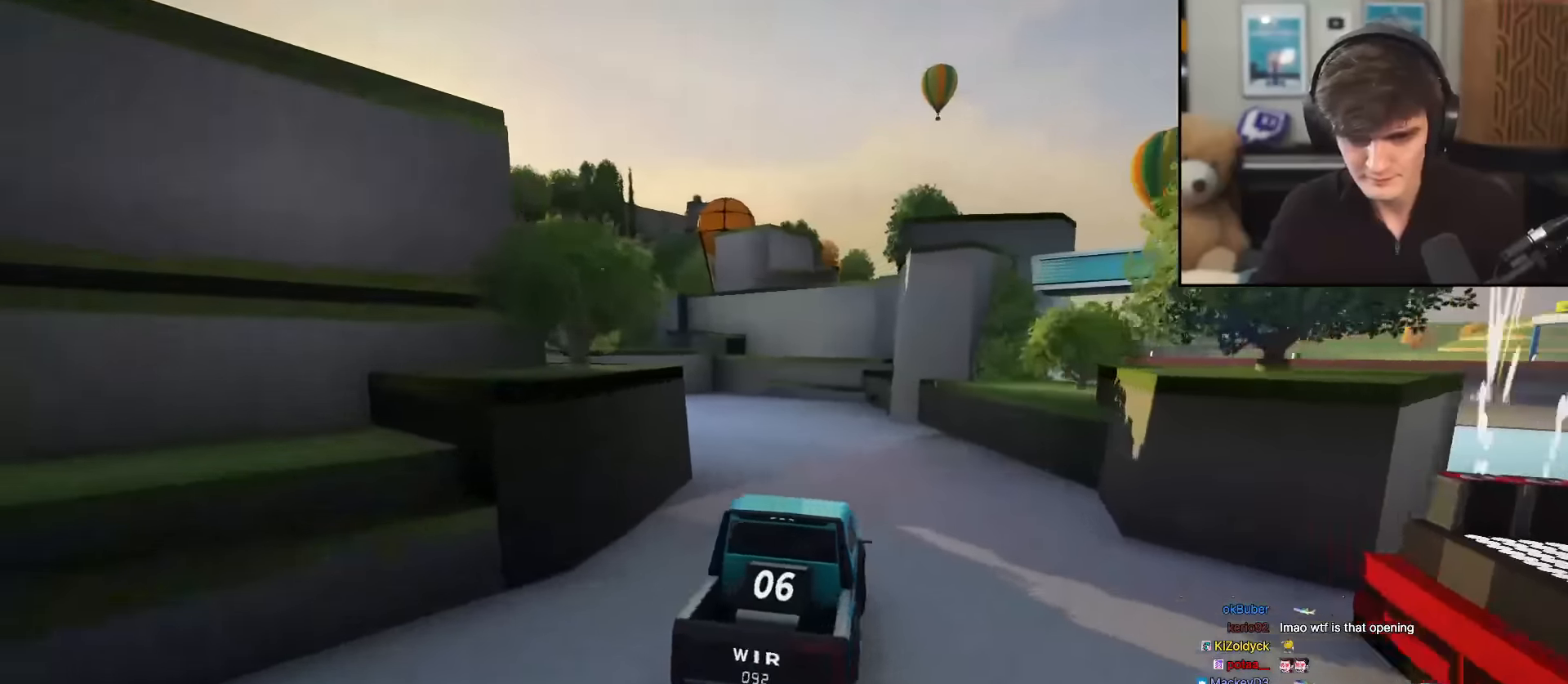
{"keys": ["up"], "events": [[17, "left", "down"], [351, "left", "up"], [401, "left", "down"], [501, "left", "up"]]}
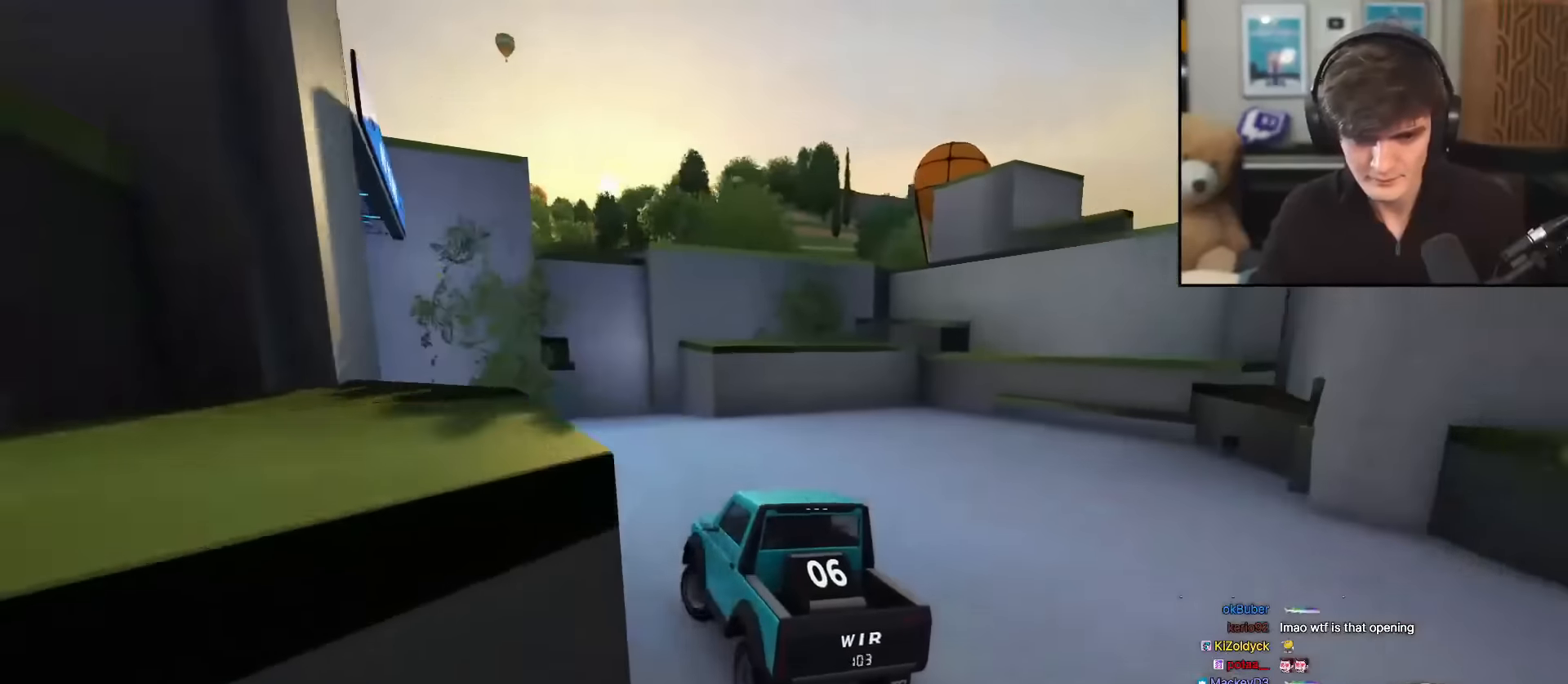
{"keys": ["up"], "events": [[83, "left", "down"], [183, "left", "up"], [267, "left", "down"], [500, "left", "up"]]}
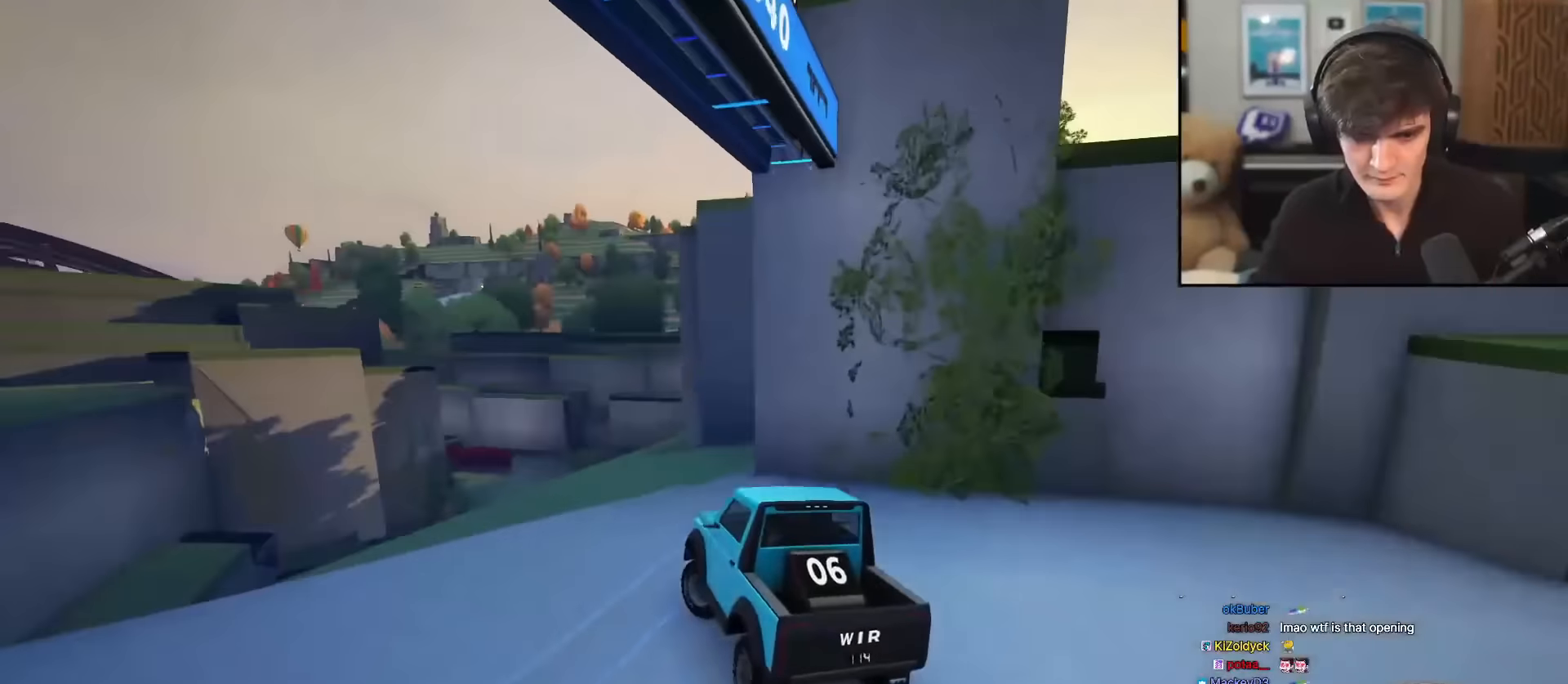
{"keys": ["up"], "events": [[50, "right", "down"], [150, "right", "up"]]}
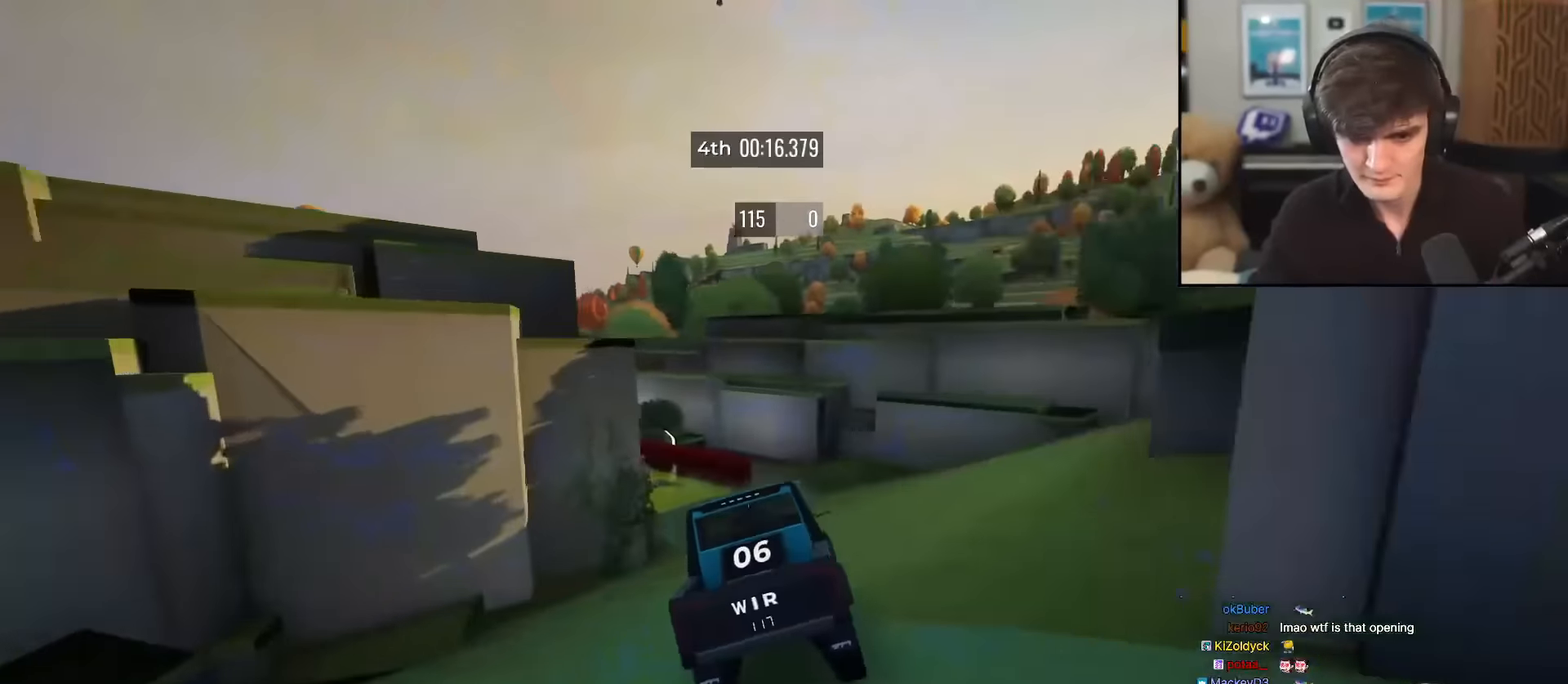
{"keys": ["left", "up"], "events": [[117, "left", "down"], [250, "left", "up"], [300, "left", "down"], [400, "left", "up"], [500, "left", "down"]]}
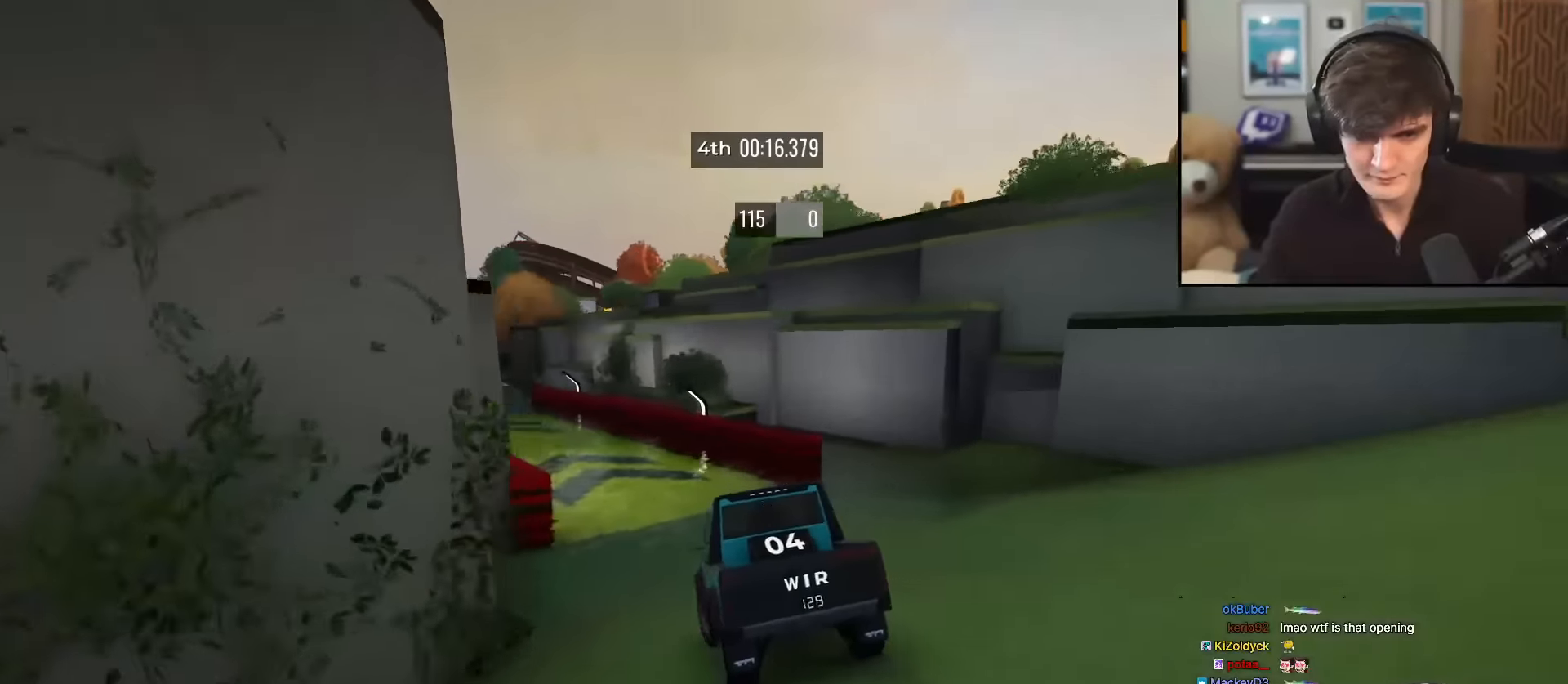
{"keys": ["up"], "events": [[34, "left", "up"], [317, "left", "down"], [417, "left", "up"]]}
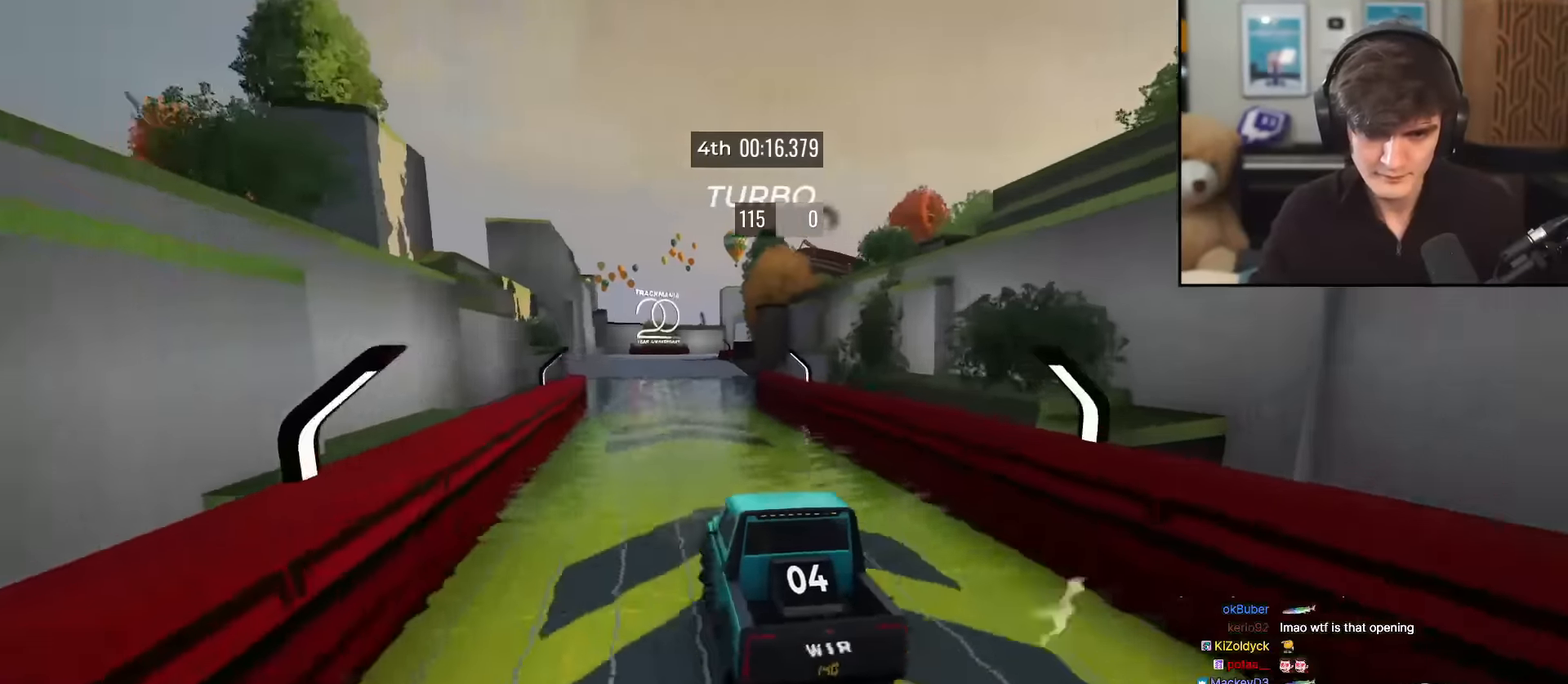
{"keys": ["up"], "events": []}
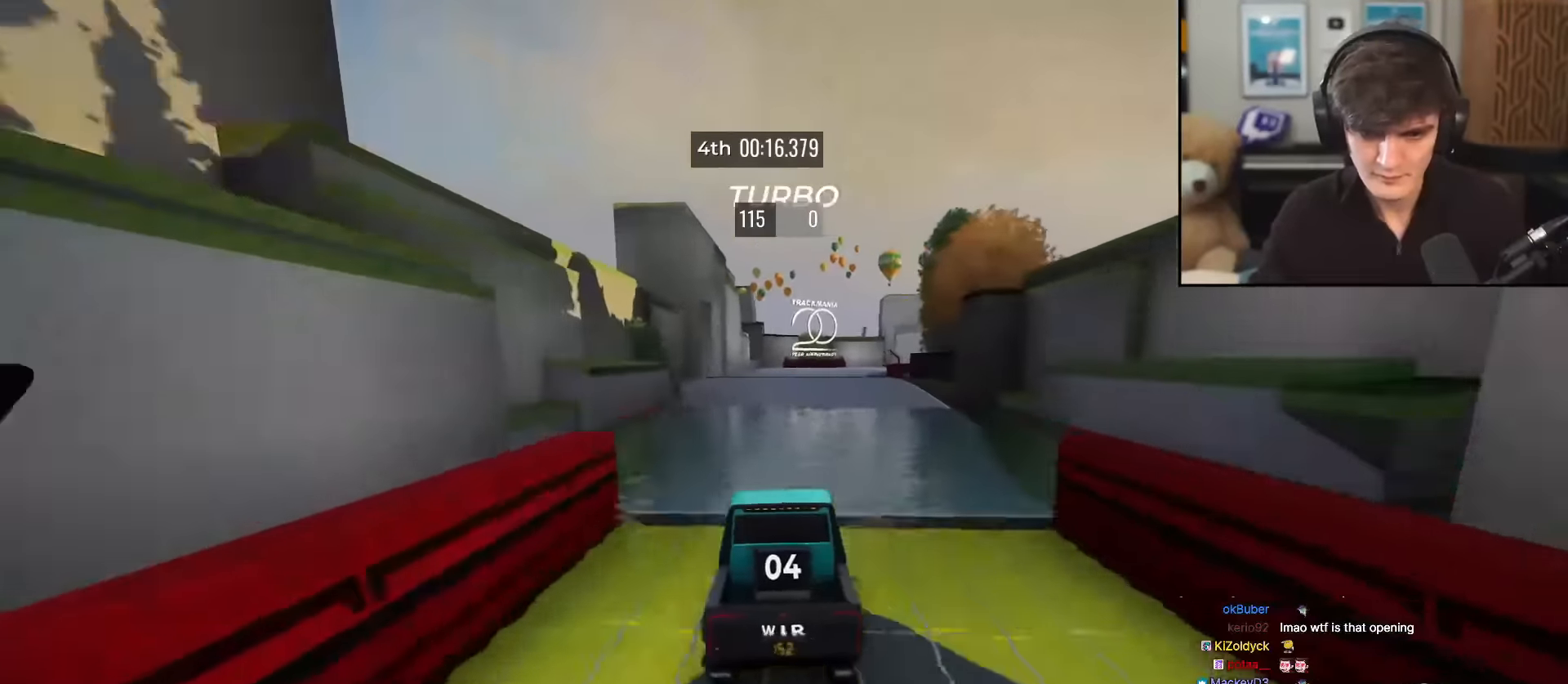
{"keys": ["right", "up"], "events": [[167, "right", "down"], [217, "right", "up"], [451, "right", "down"]]}
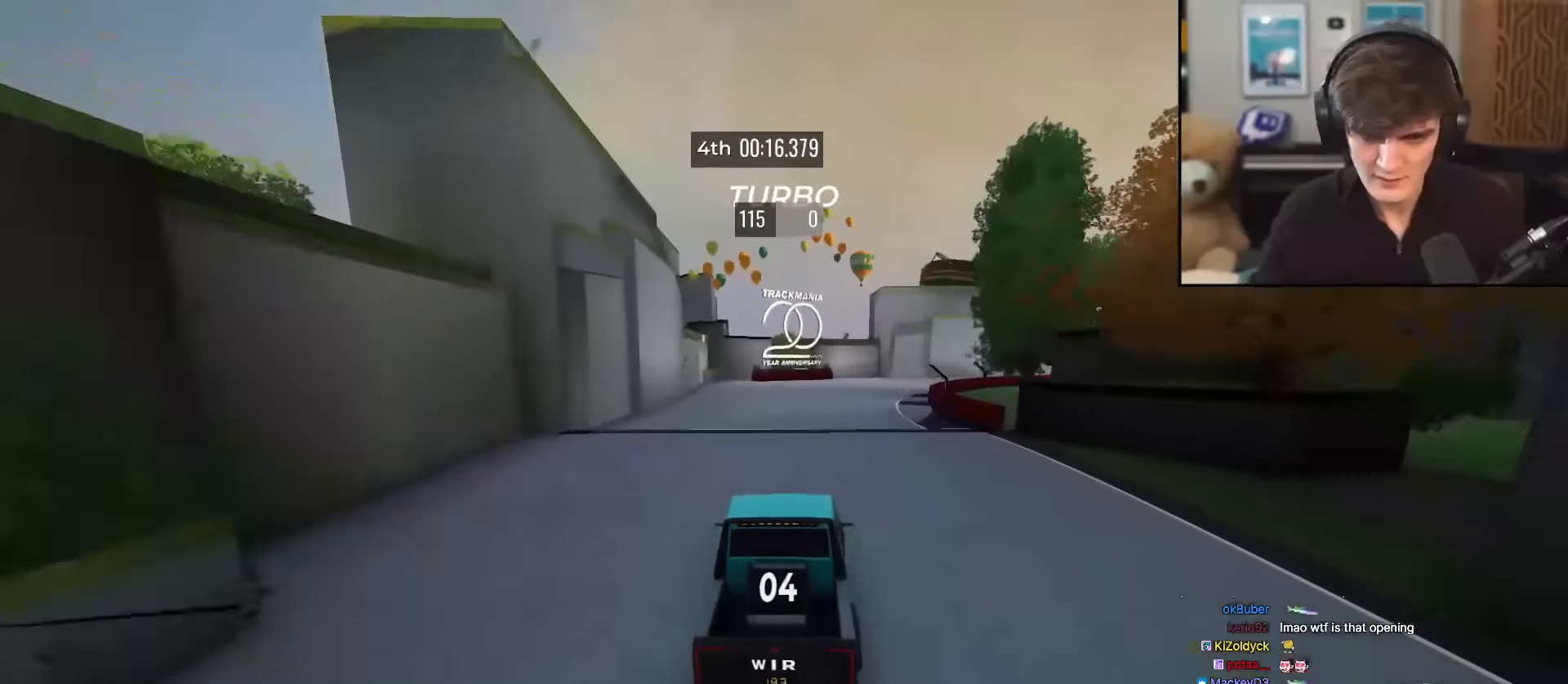
{"keys": ["right", "up"], "events": [[83, "right", "up"], [417, "right", "down"]]}
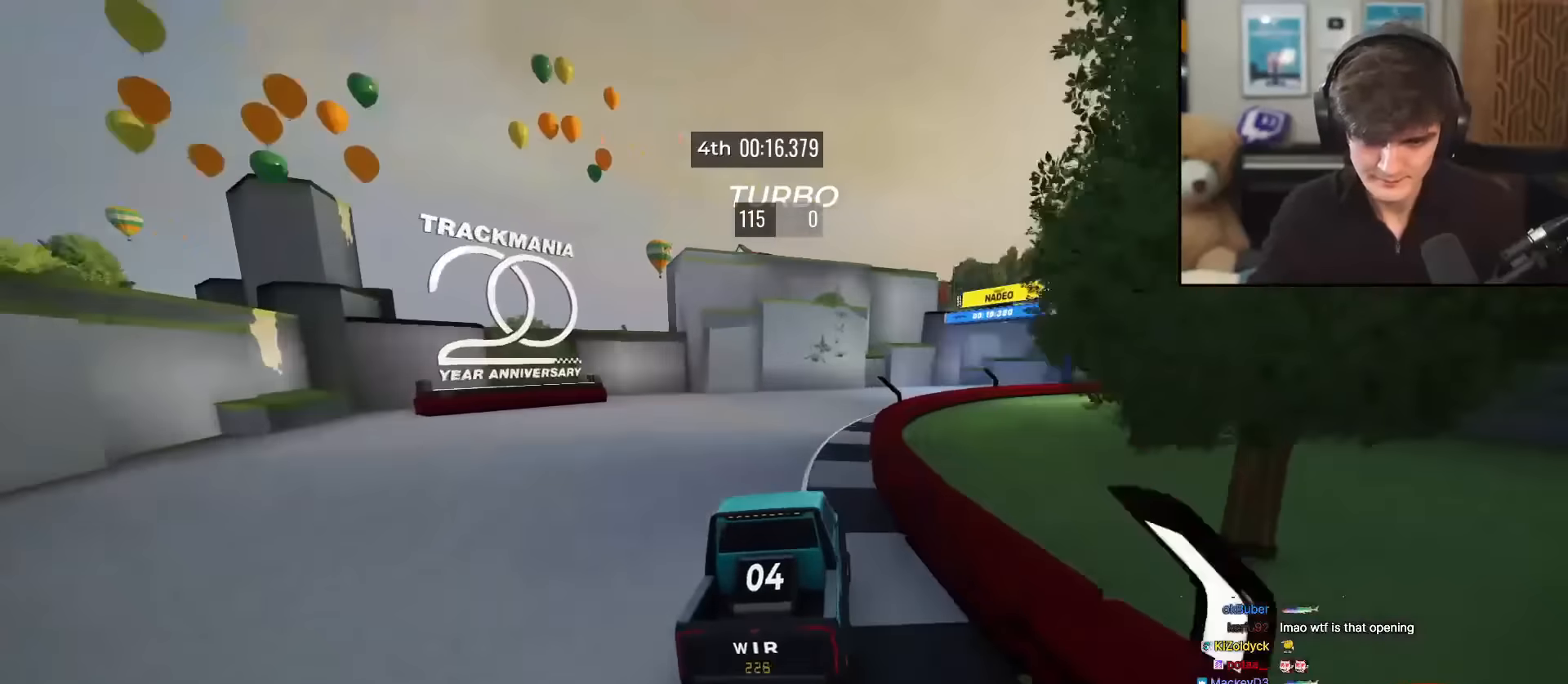
{"keys": ["up"], "events": [[50, "right", "up"], [251, "right", "down"], [434, "right", "up"]]}
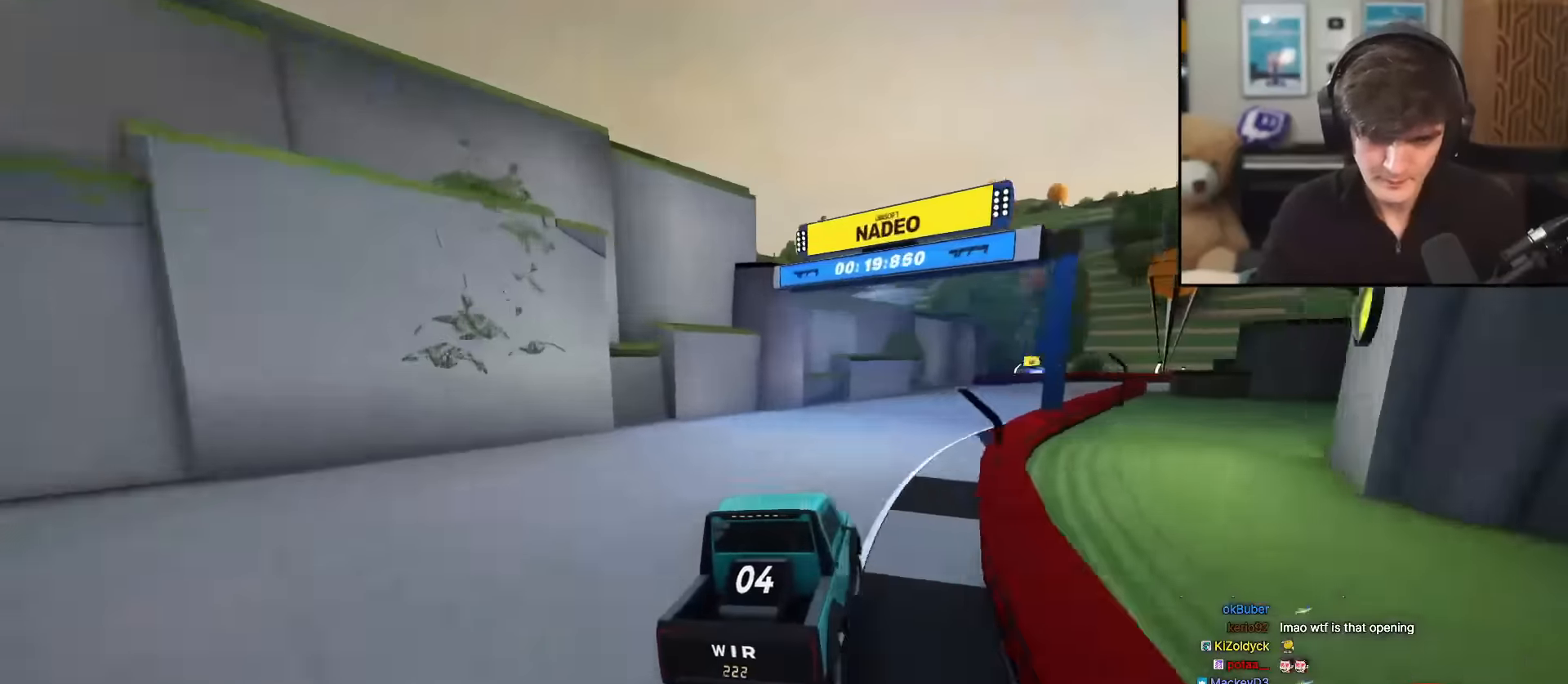
{"keys": ["right", "up"], "events": [[117, "right", "down"]]}
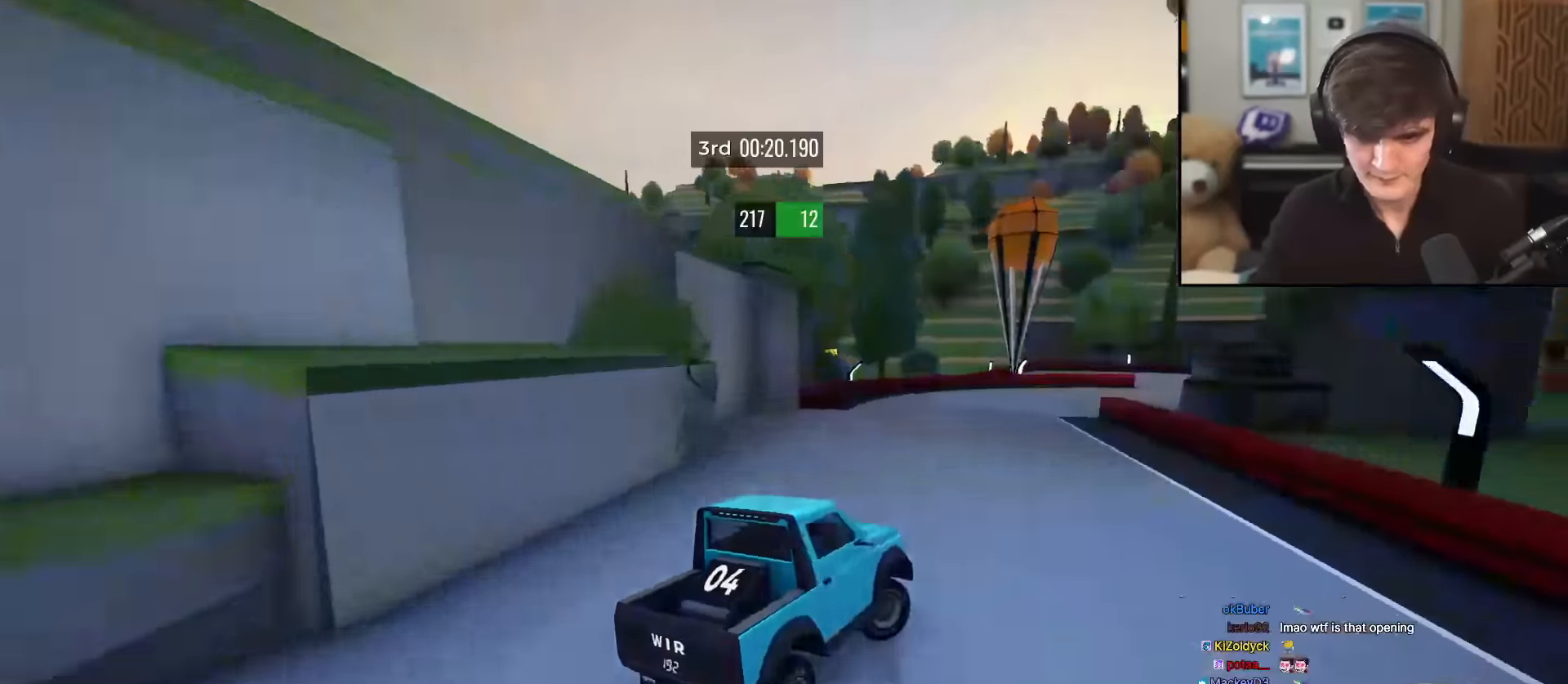
{"keys": ["up"], "events": [[167, "right", "up"], [251, "right", "down"], [401, "right", "up"]]}
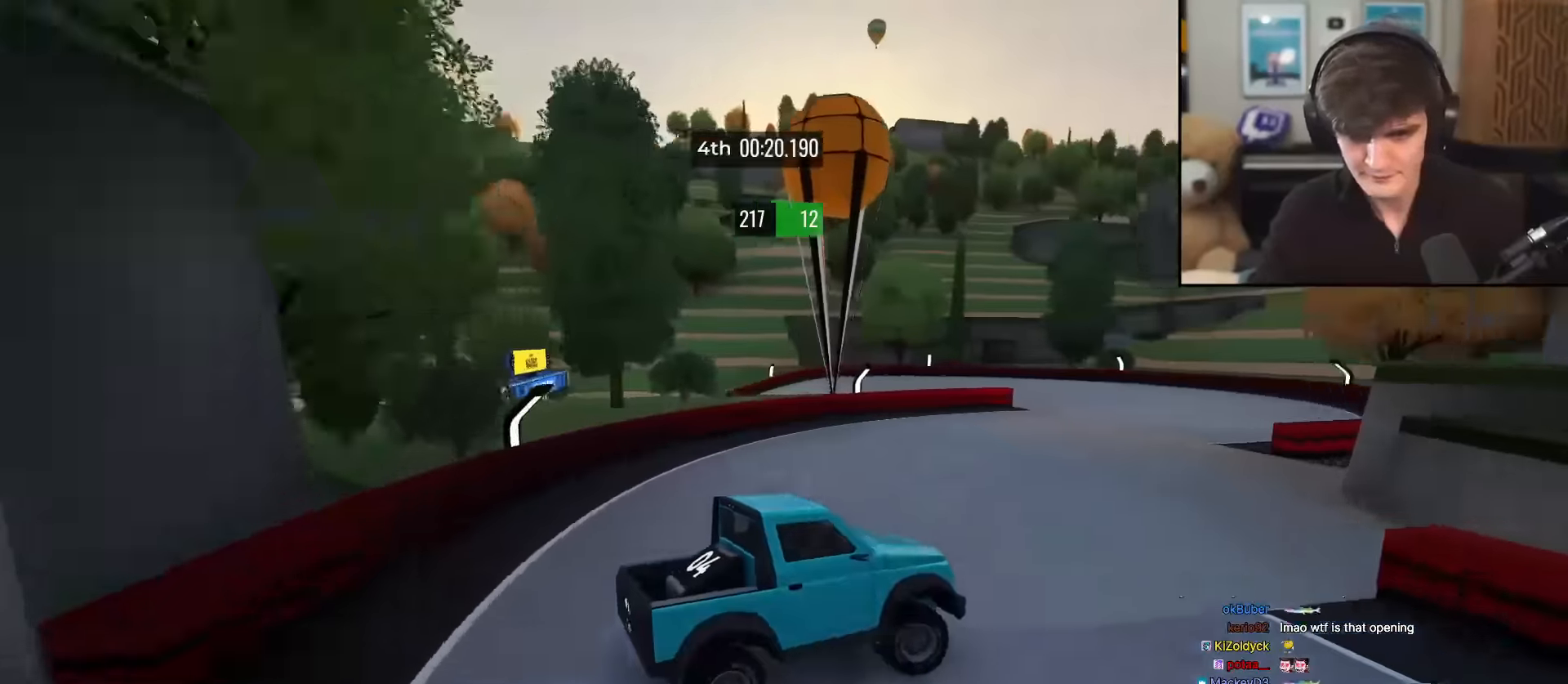
{"keys": ["up"], "events": [[33, "left", "down"], [133, "left", "up"], [417, "left", "down"], [450, "left", "up"]]}
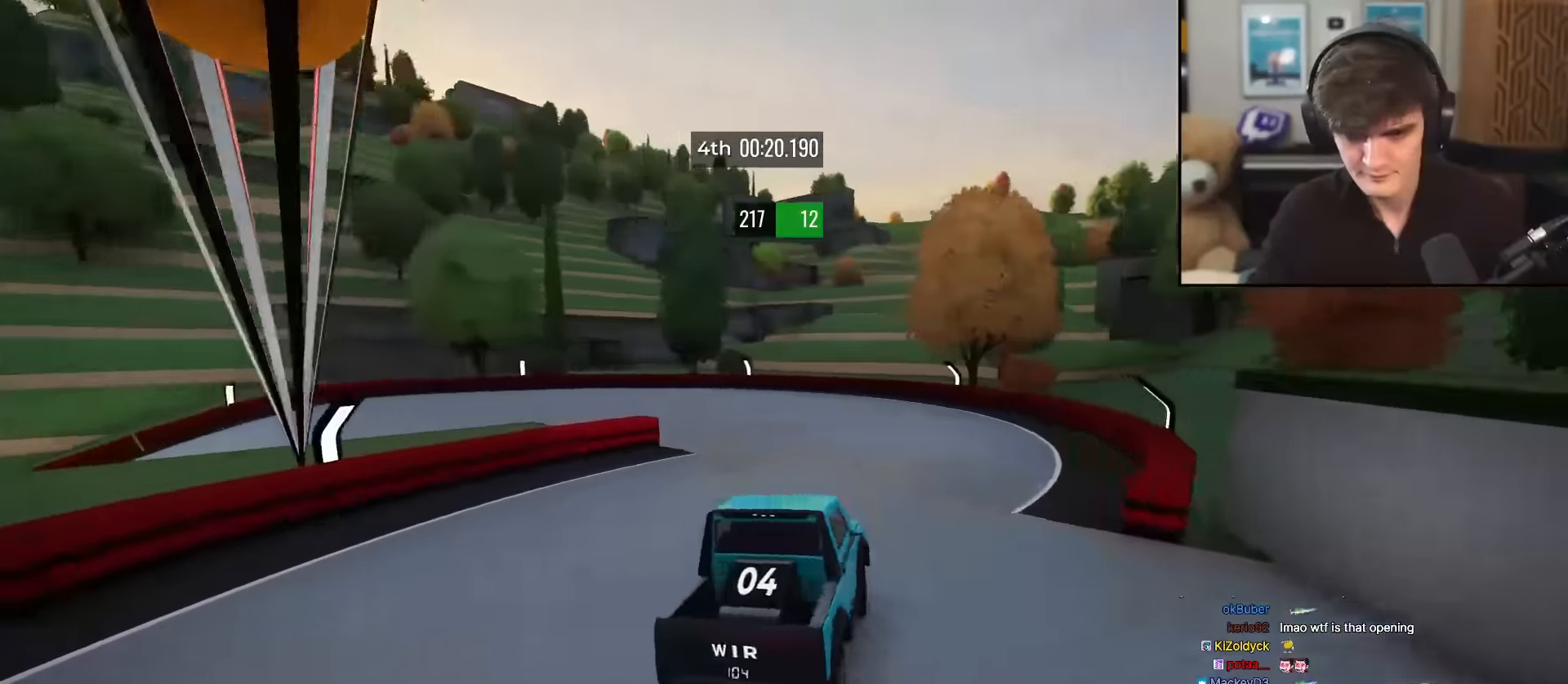
{"keys": ["left", "up"], "events": [[50, "left", "down"], [200, "left", "up"], [234, "left", "down"]]}
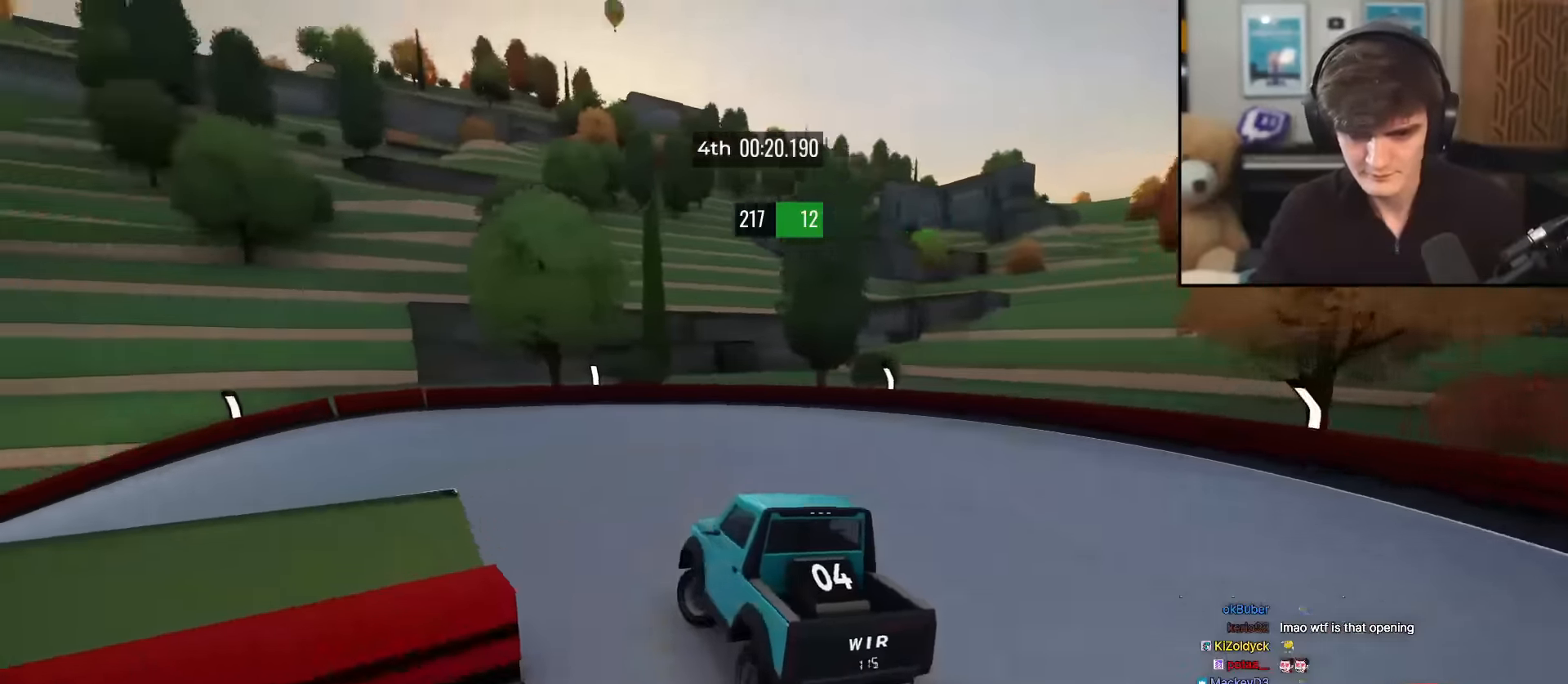
{"keys": ["left", "up"], "events": [[350, "left", "up"], [484, "left", "down"]]}
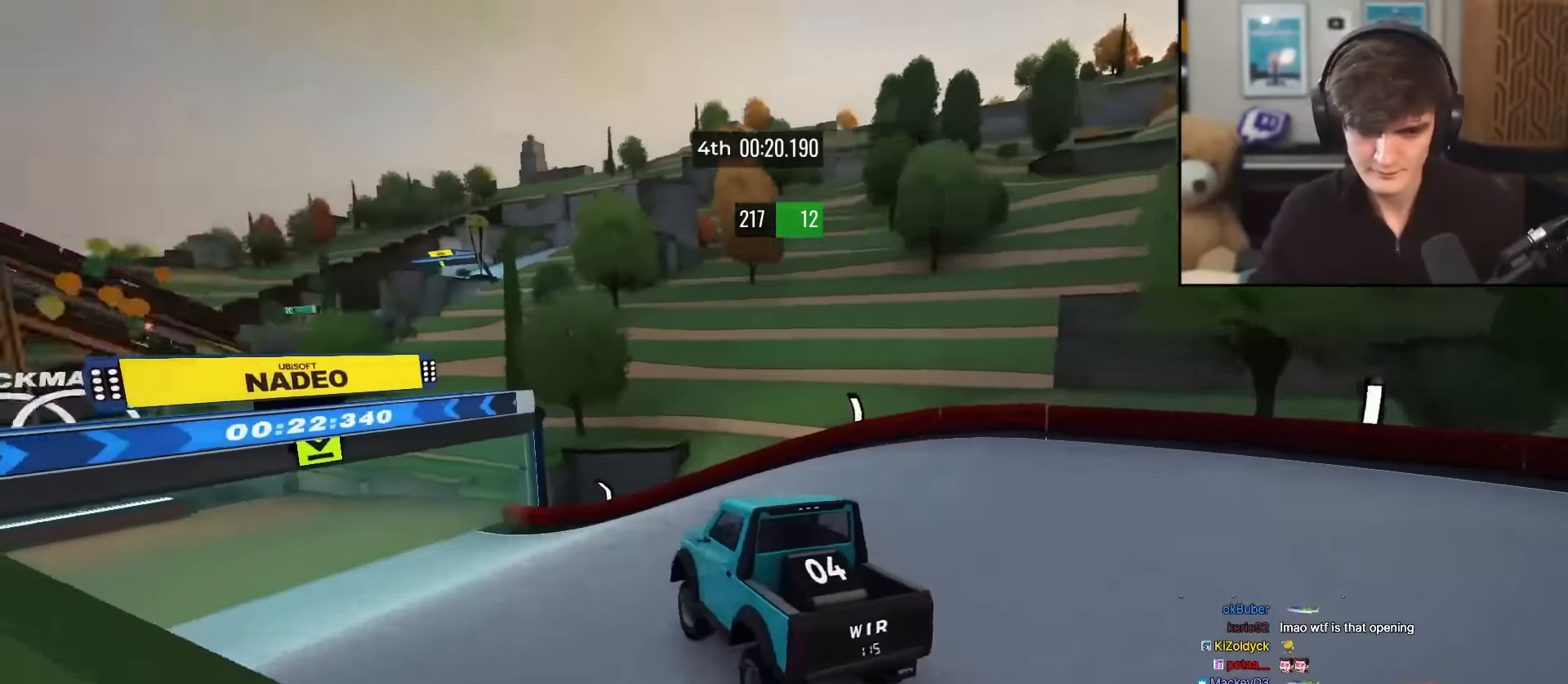
{"keys": ["left", "up"], "events": [[100, "left", "up"], [200, "left", "down"], [333, "left", "up"], [433, "left", "down"]]}
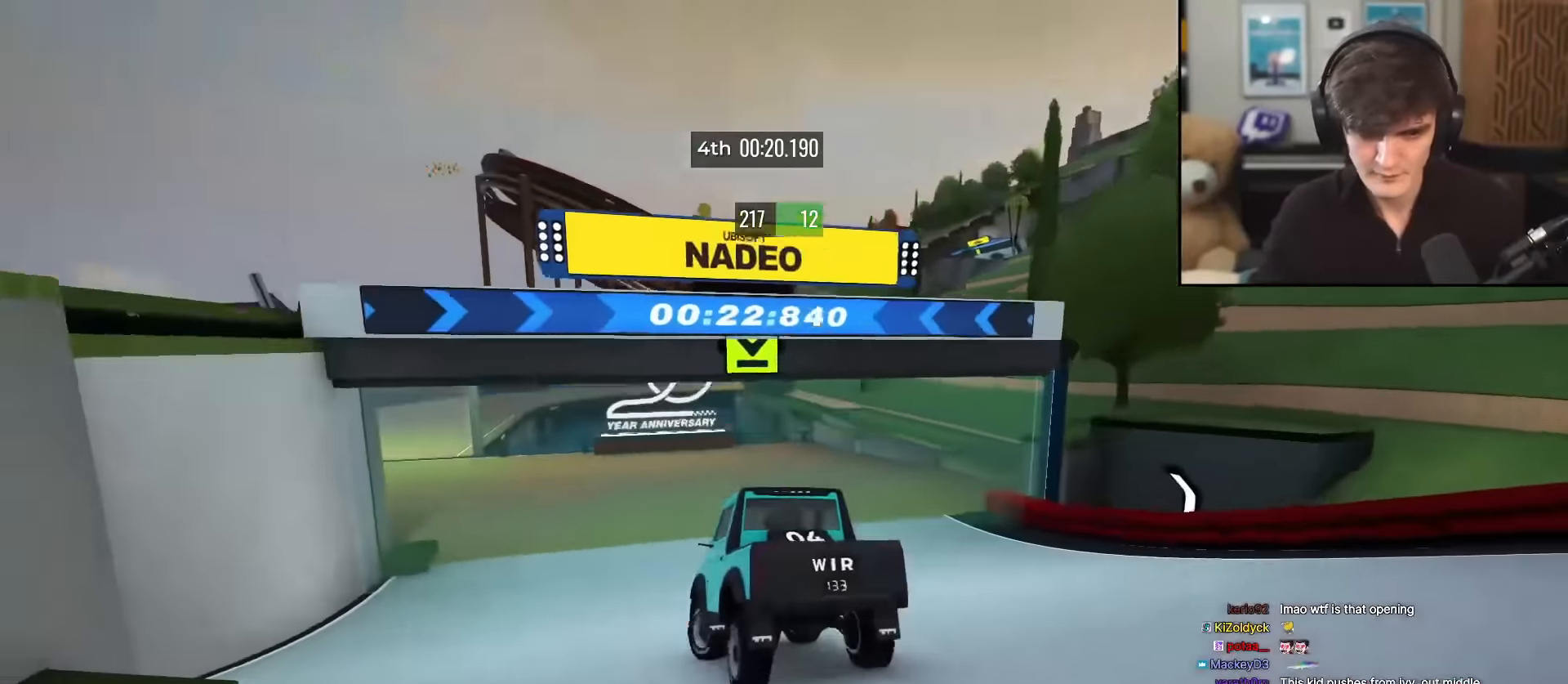
{"keys": ["up"], "events": [[17, "left", "up"], [200, "left", "down"], [350, "left", "up"], [451, "right", "down"], [501, "right", "up"]]}
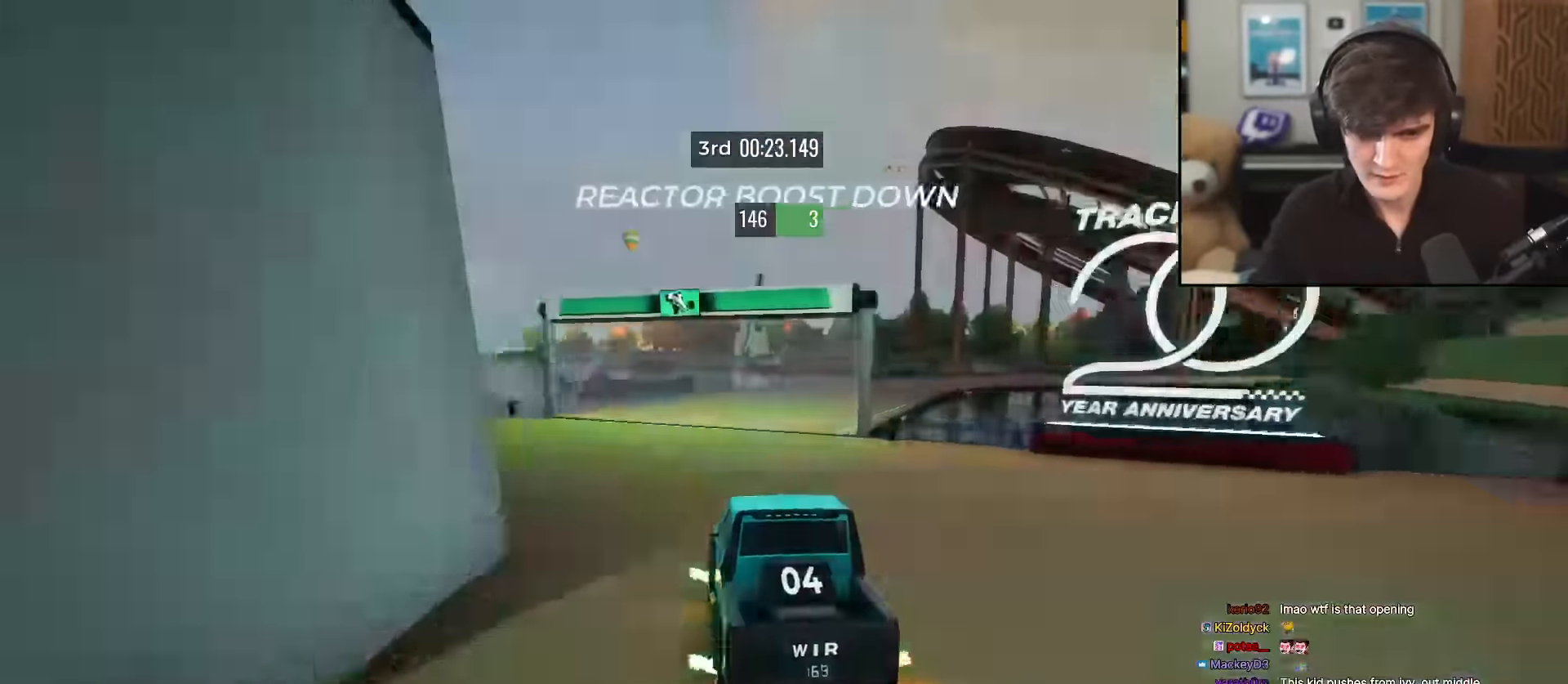
{"keys": ["right", "up"], "events": [[183, "right", "down"], [233, "right", "up"], [367, "right", "down"]]}
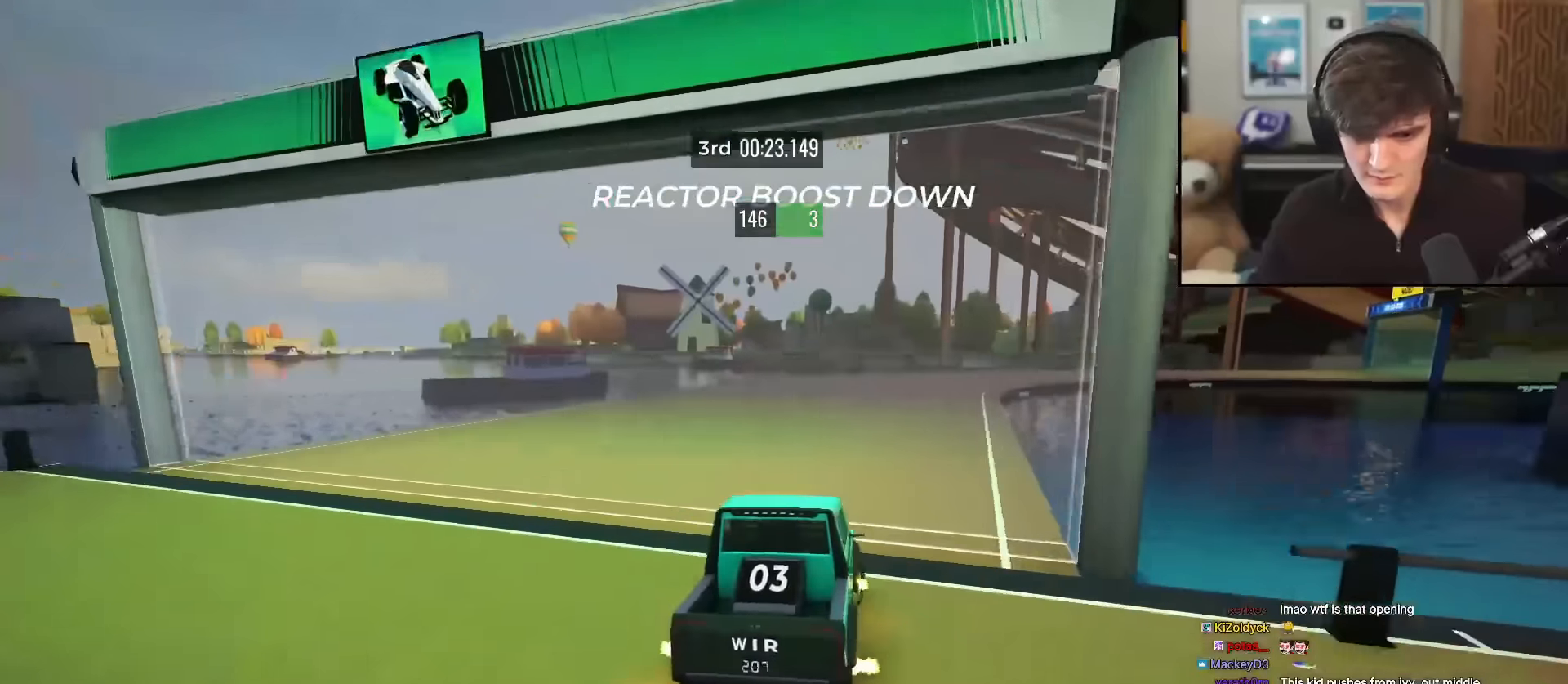
{"keys": ["right", "up"], "events": [[17, "right", "up"], [334, "right", "down"]]}
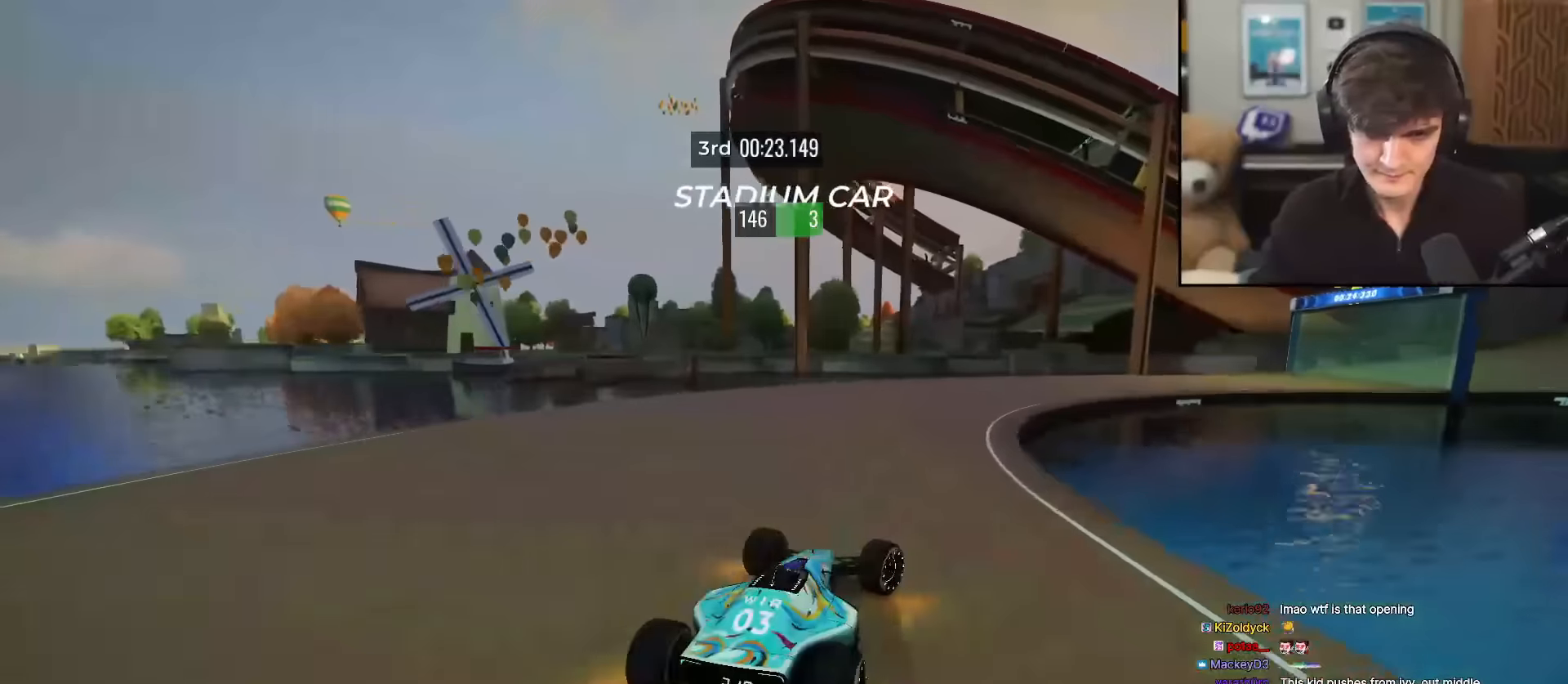
{"keys": ["right", "up"], "events": []}
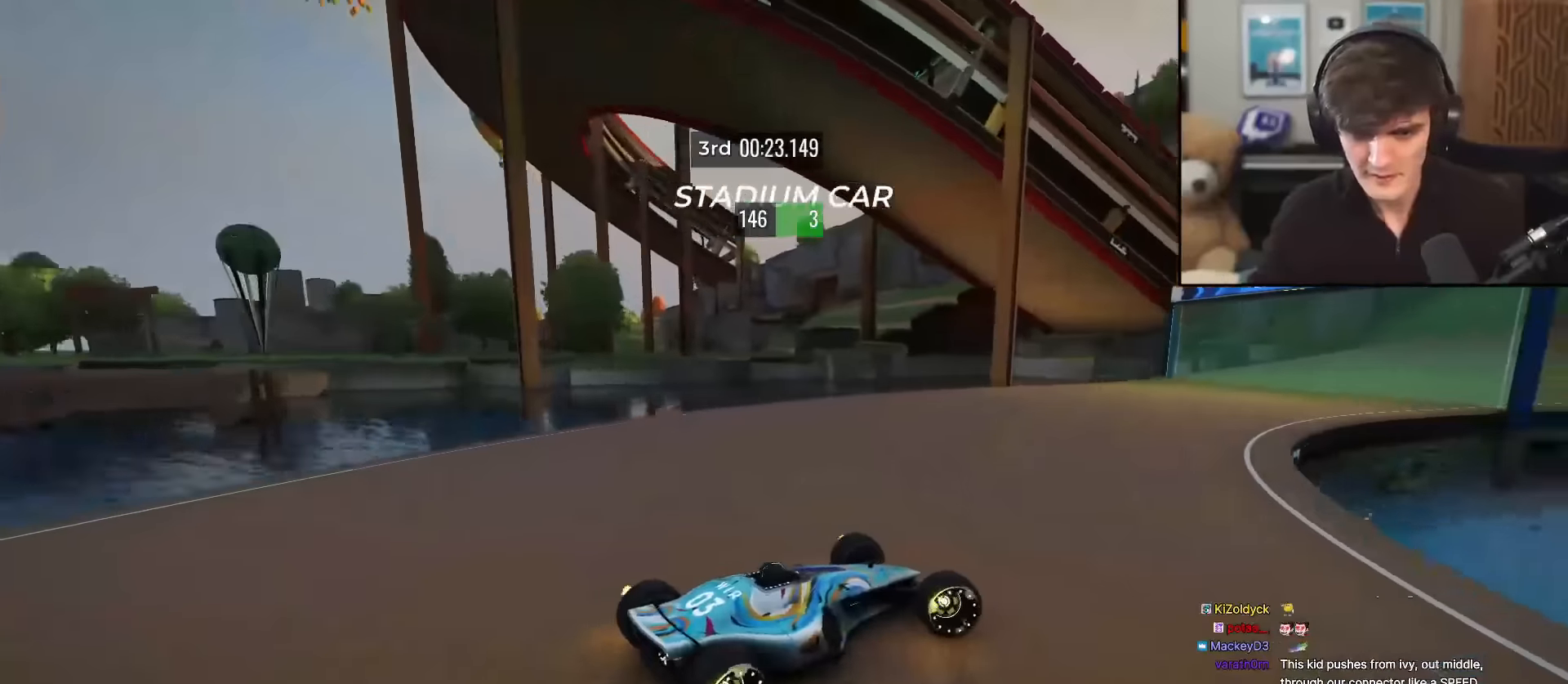
{"keys": ["right", "up"], "events": [[134, "right", "up"], [367, "right", "down"]]}
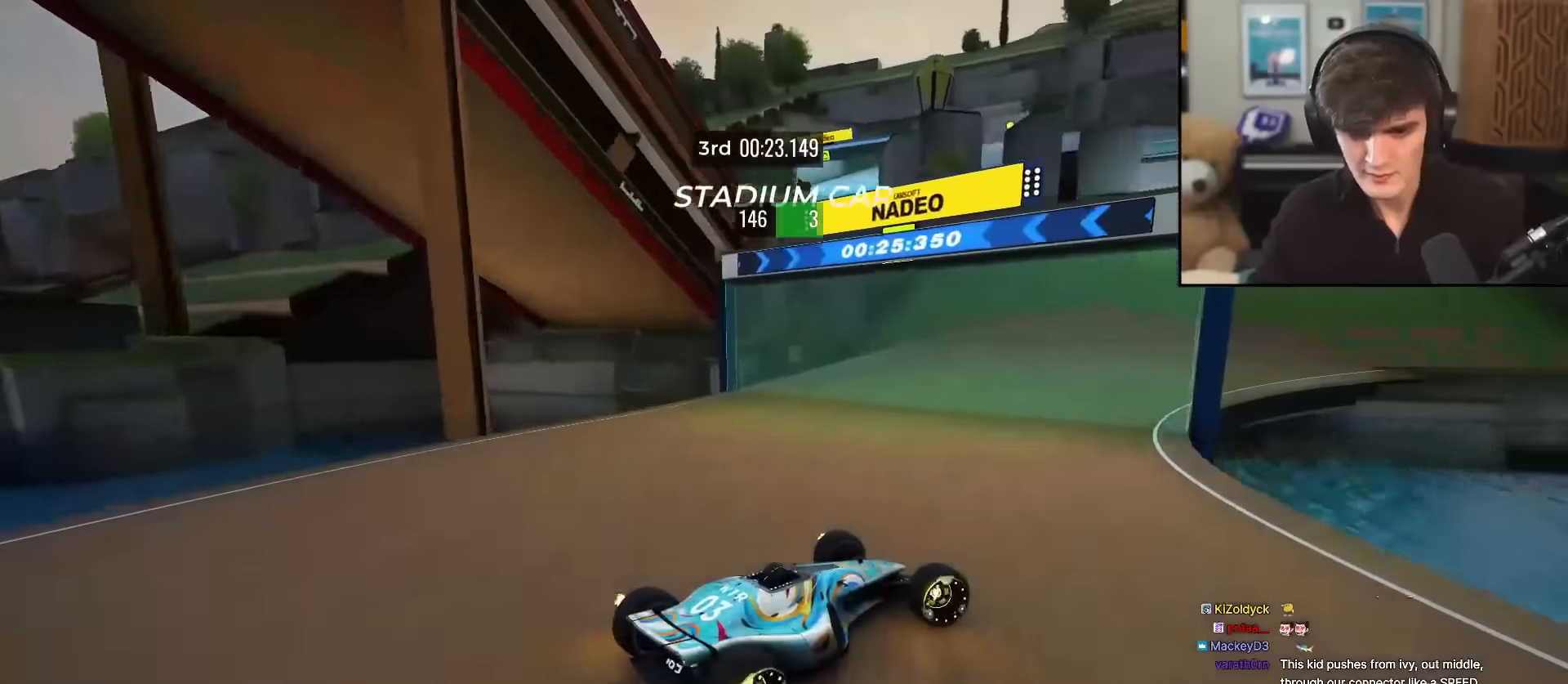
{"keys": ["left", "up"], "events": [[16, "right", "up"], [200, "right", "down"], [383, "right", "up"], [433, "left", "down"]]}